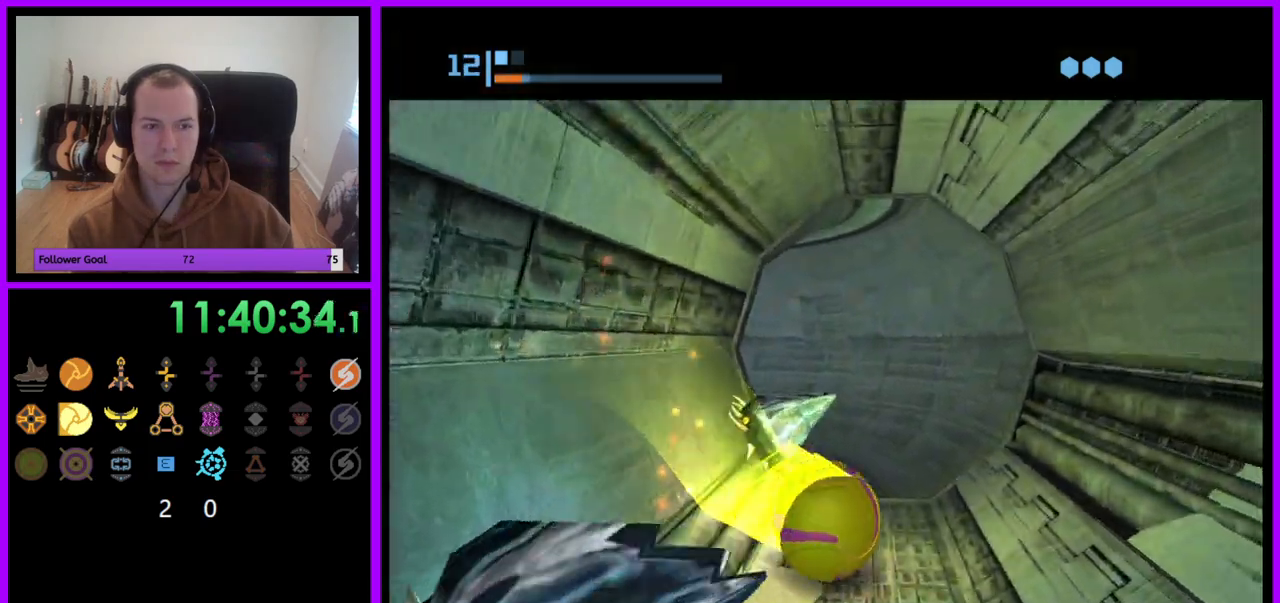
Gameplay with a controller (Nintendo layout); each line is a JSON object with the inputs held at the frame after it. "events" lists button and stick changes between this image and that frame as [ms after this image, input, new state], when the widget could be followed in between. Not read: L3 R3.
{"buttons": ["B"], "left_stick": "left", "right_stick": "center", "events": [[150, "left_stick", "up"], [250, "left_stick", "up-left"], [367, "left_stick", "left"]]}
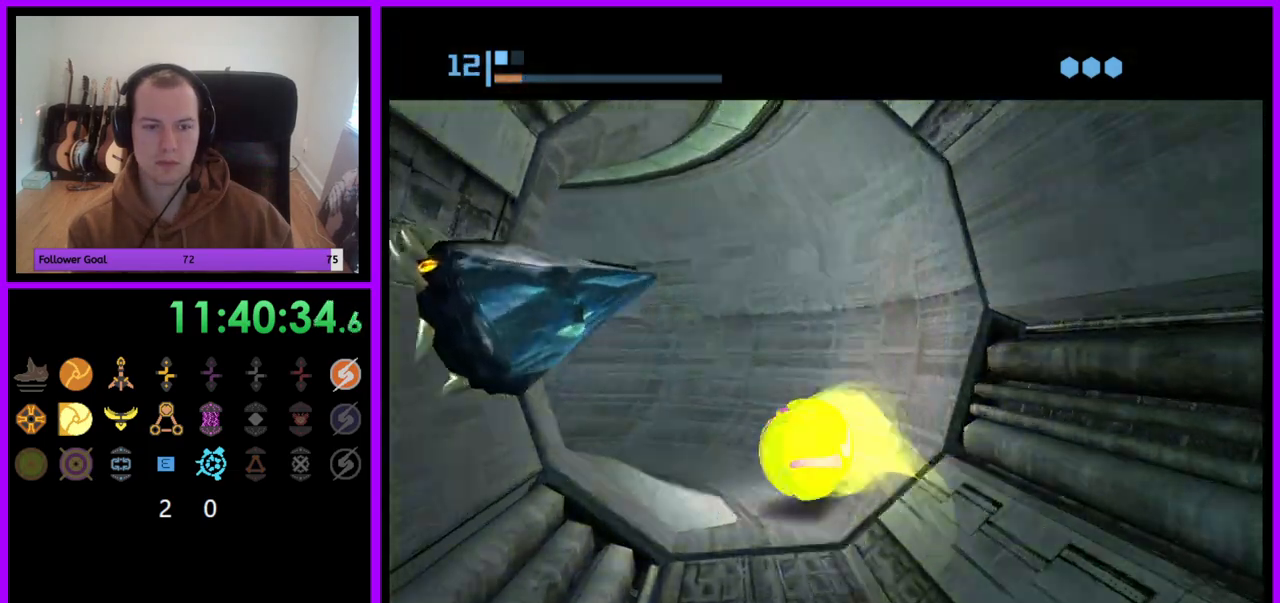
{"buttons": ["B"], "left_stick": "up-left", "right_stick": "center", "events": [[17, "B", "up"], [233, "B", "down"], [500, "left_stick", "up-left"]]}
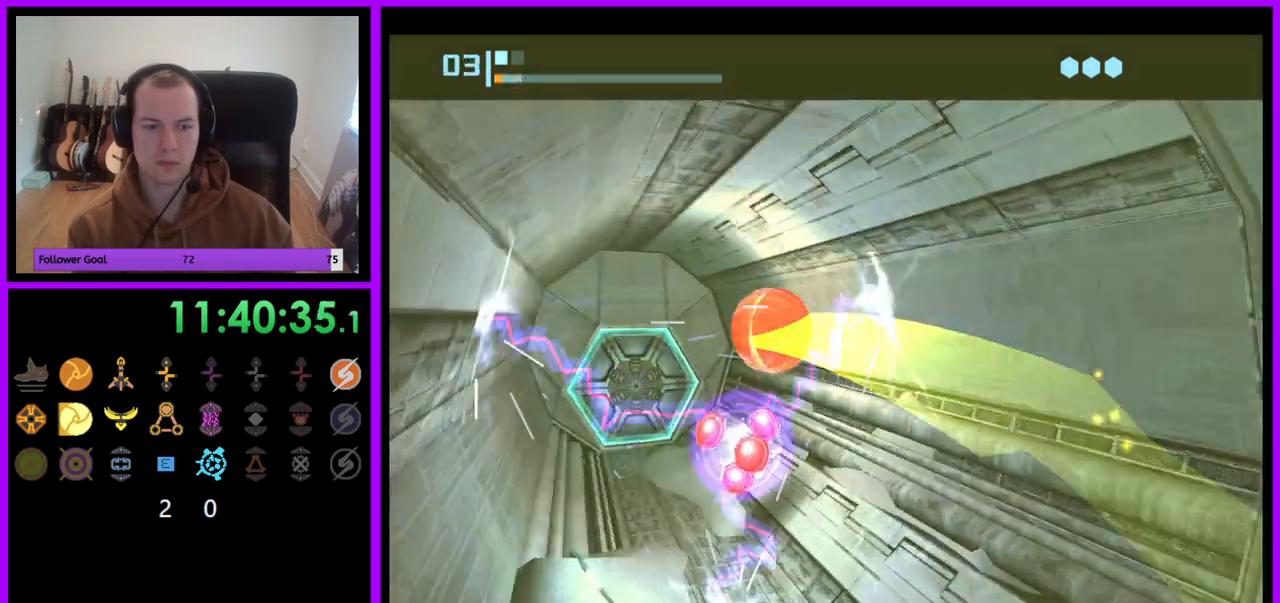
{"buttons": [], "left_stick": "up-right", "right_stick": "center", "events": [[100, "left_stick", "up"], [333, "left_stick", "up-right"], [400, "B", "up"]]}
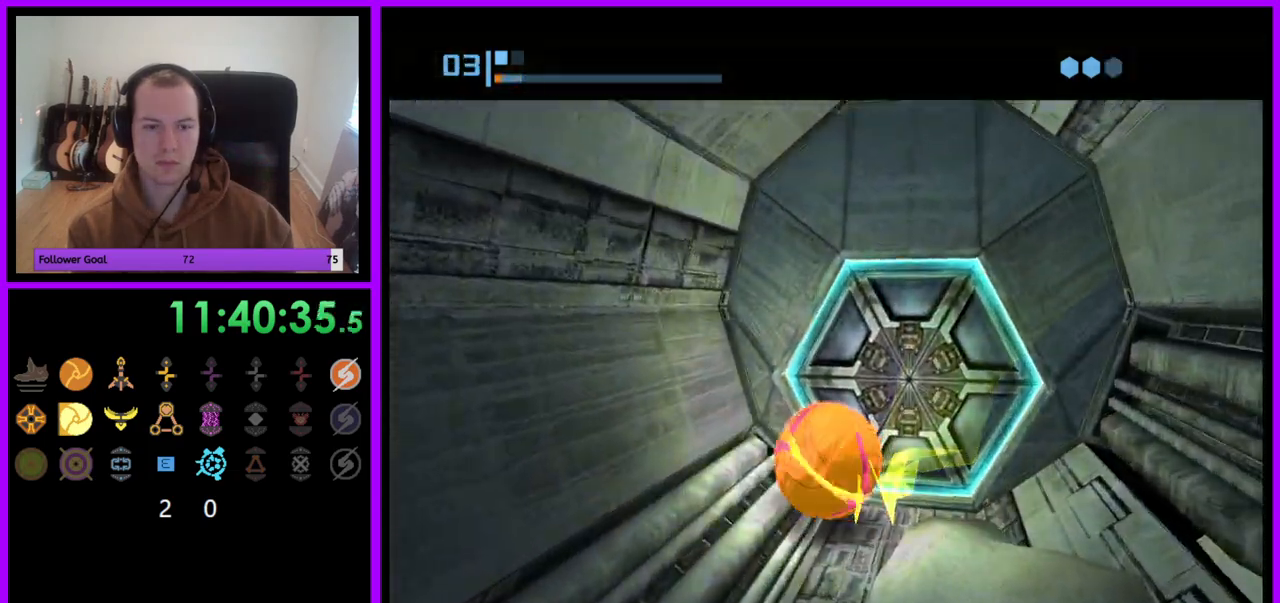
{"buttons": [], "left_stick": "center", "right_stick": "center", "events": [[17, "A", "down"], [117, "A", "up"], [267, "left_stick", "center"]]}
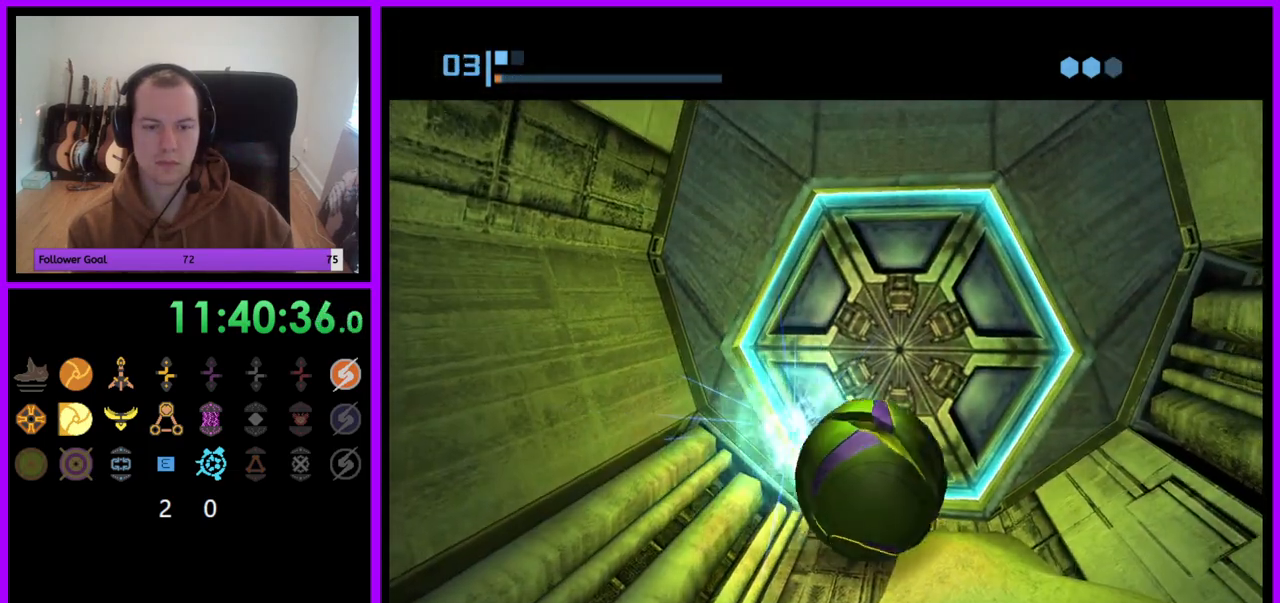
{"buttons": [], "left_stick": "center", "right_stick": "center", "events": [[83, "left_stick", "left"], [233, "left_stick", "center"]]}
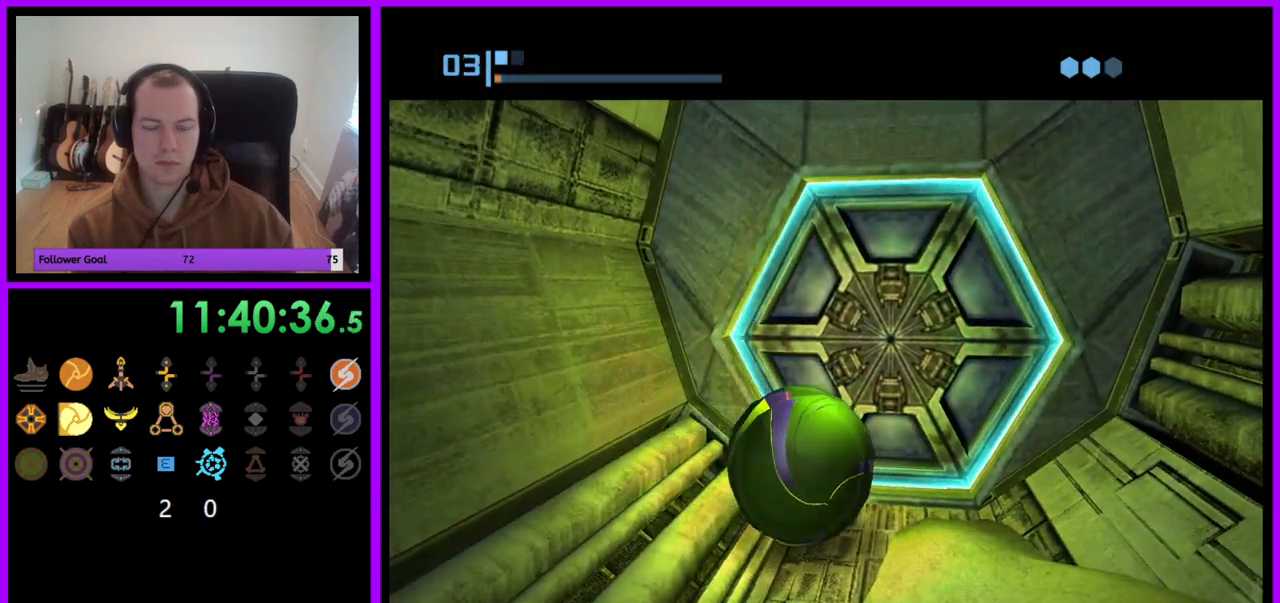
{"buttons": [], "left_stick": "up-right", "right_stick": "center", "events": [[383, "left_stick", "up-right"]]}
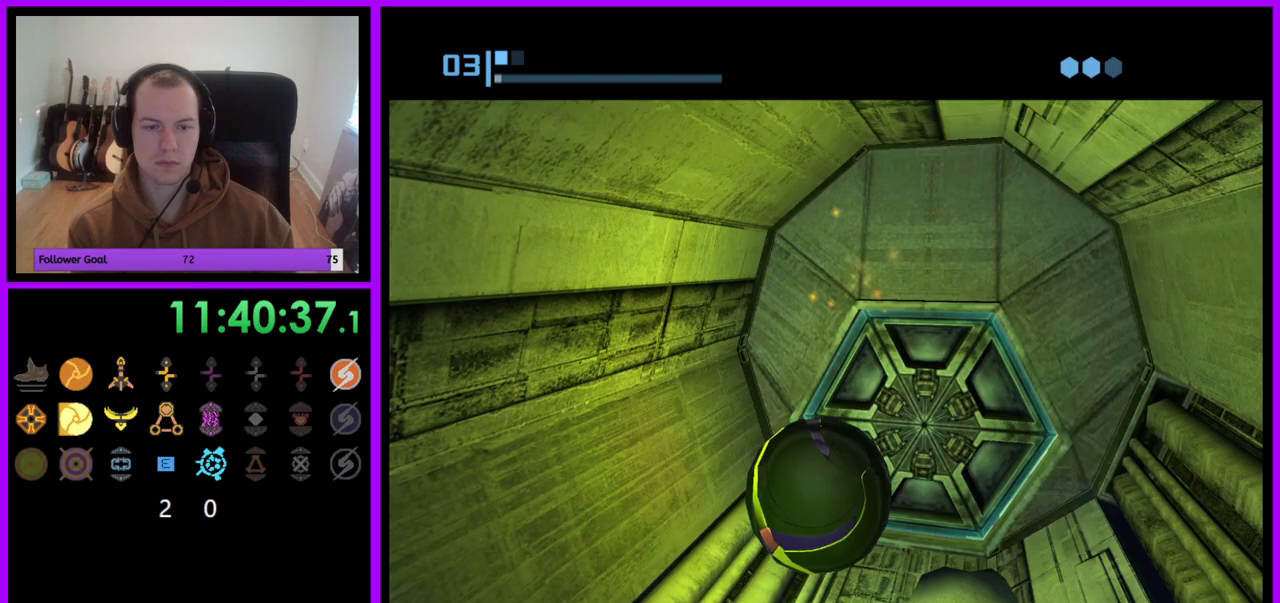
{"buttons": [], "left_stick": "center", "right_stick": "center", "events": [[183, "left_stick", "up"], [350, "left_stick", "center"]]}
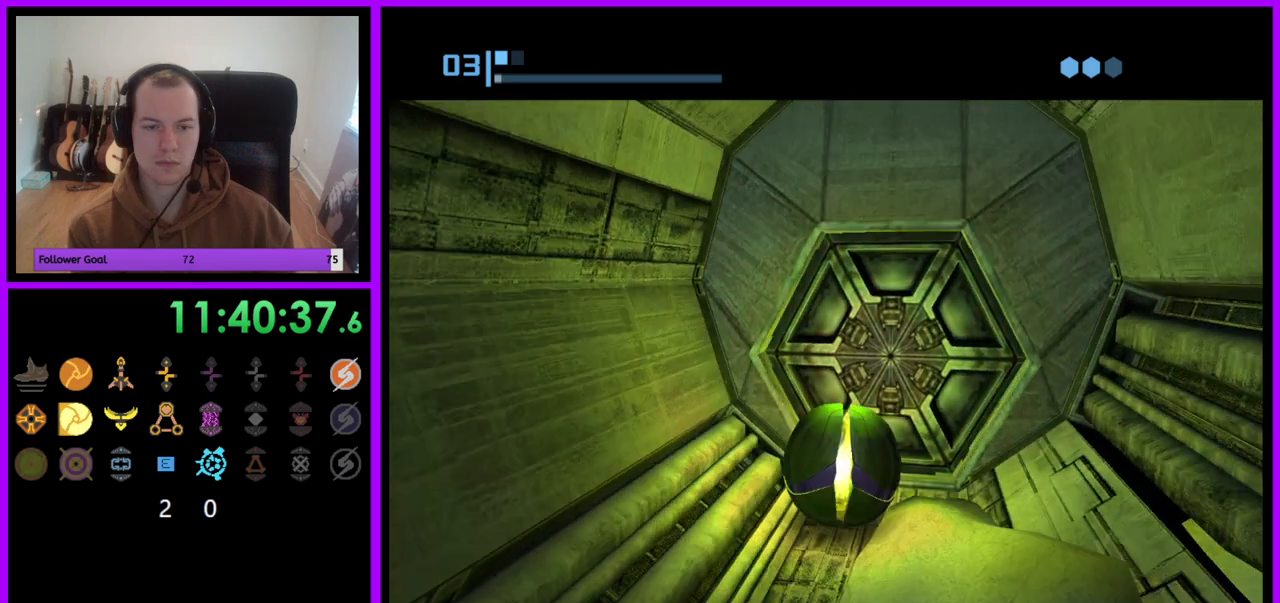
{"buttons": [], "left_stick": "center", "right_stick": "center", "events": []}
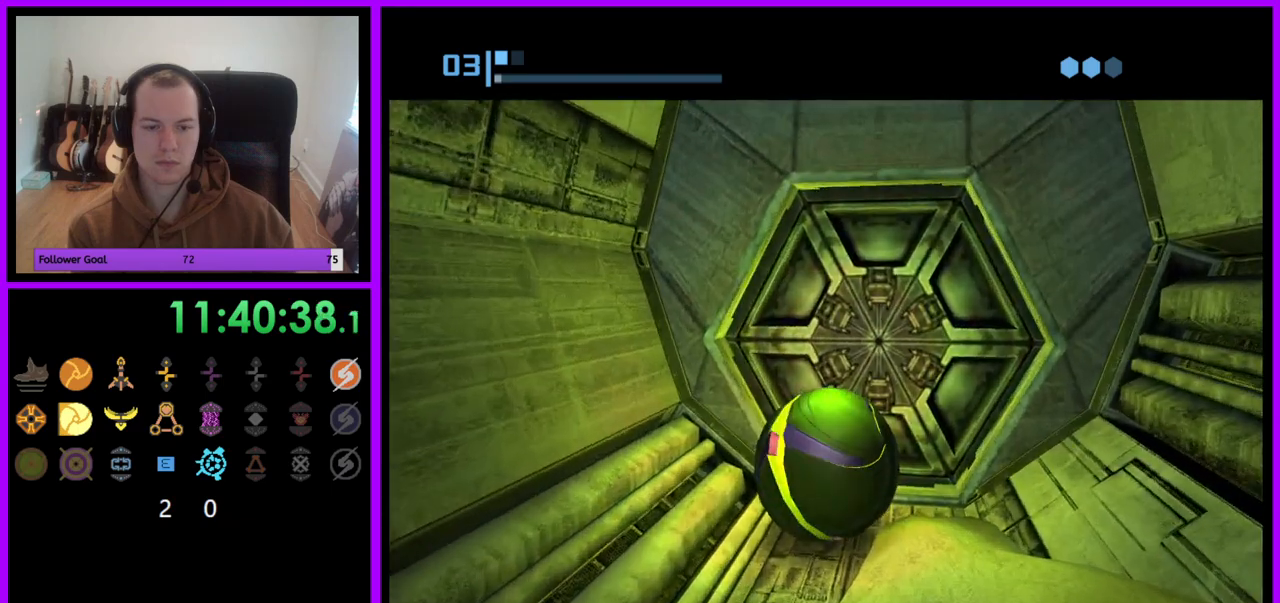
{"buttons": [], "left_stick": "center", "right_stick": "center", "events": [[17, "left_stick", "down"], [133, "left_stick", "center"]]}
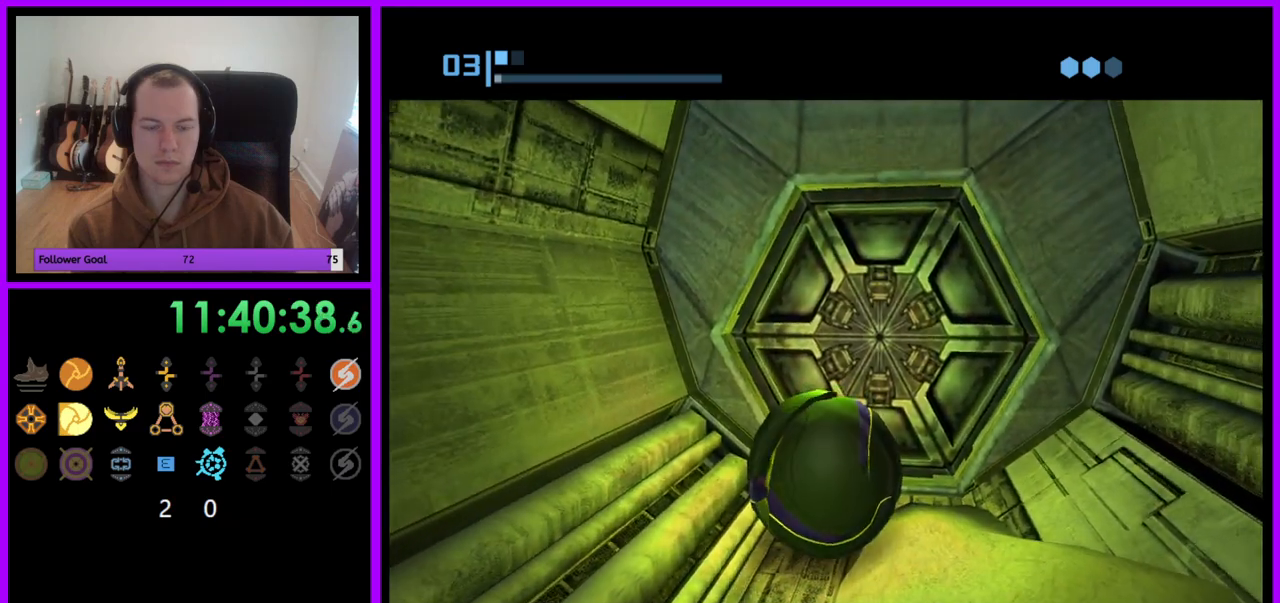
{"buttons": [], "left_stick": "center", "right_stick": "center", "events": []}
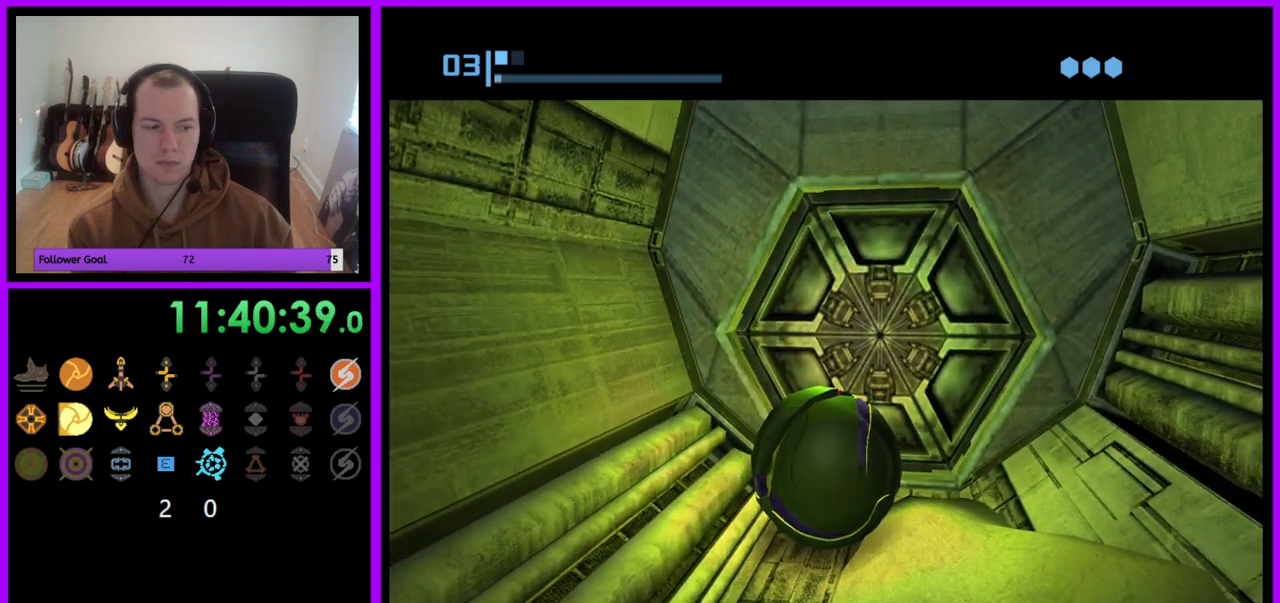
{"buttons": [], "left_stick": "center", "right_stick": "center", "events": []}
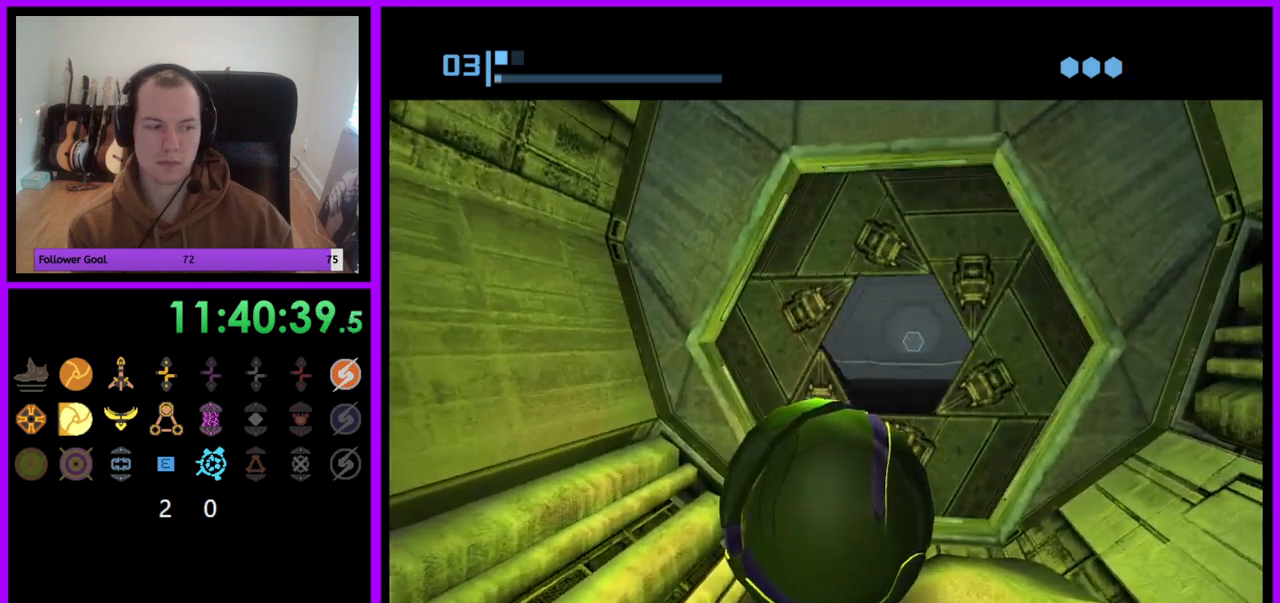
{"buttons": [], "left_stick": "up", "right_stick": "center", "events": [[317, "left_stick", "up"]]}
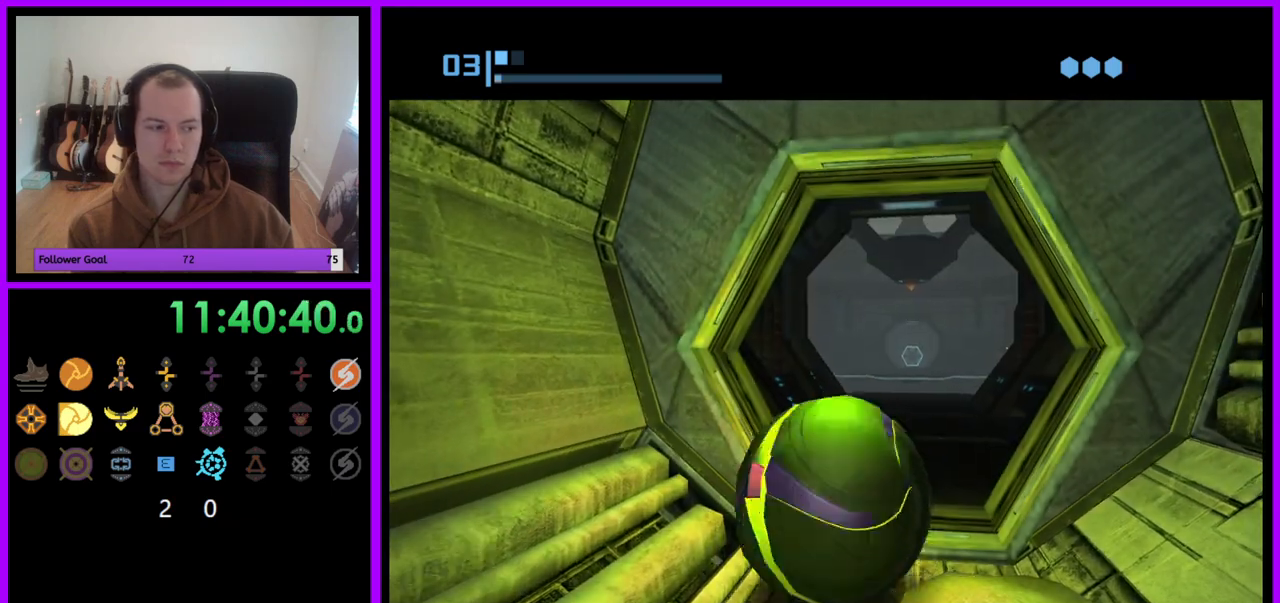
{"buttons": ["X"], "left_stick": "center", "right_stick": "center", "events": [[233, "left_stick", "center"], [383, "X", "down"]]}
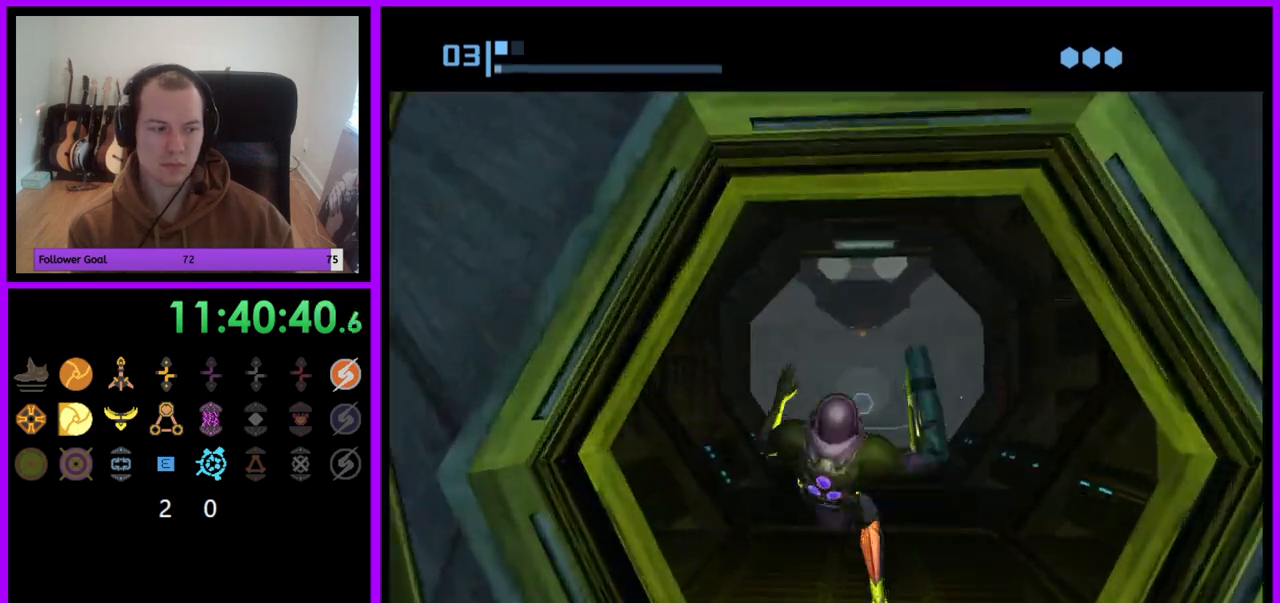
{"buttons": [], "left_stick": "center", "right_stick": "center", "events": [[17, "X", "up"]]}
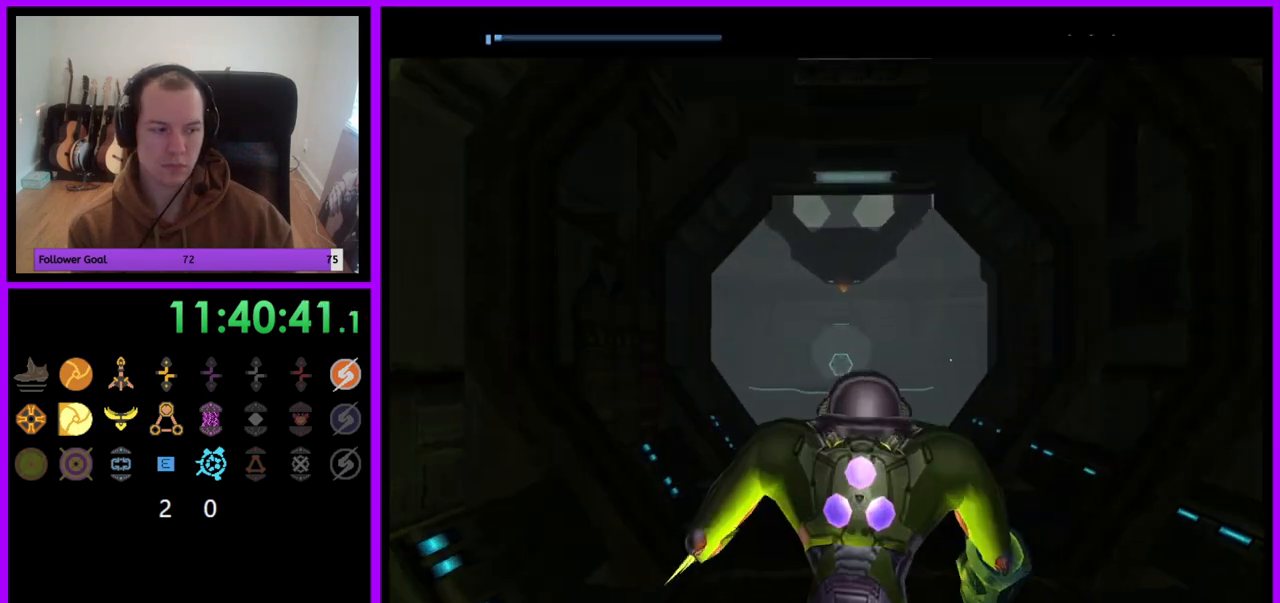
{"buttons": [], "left_stick": "up", "right_stick": "center", "events": [[417, "left_stick", "up"]]}
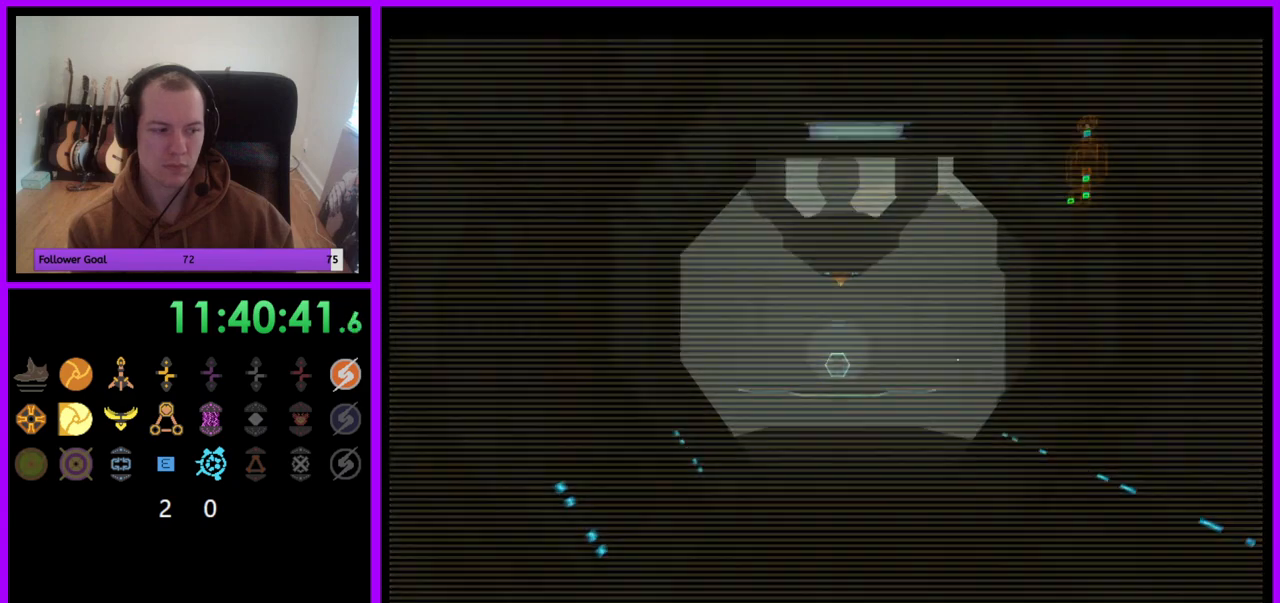
{"buttons": [], "left_stick": "center", "right_stick": "center", "events": [[167, "left_stick", "center"]]}
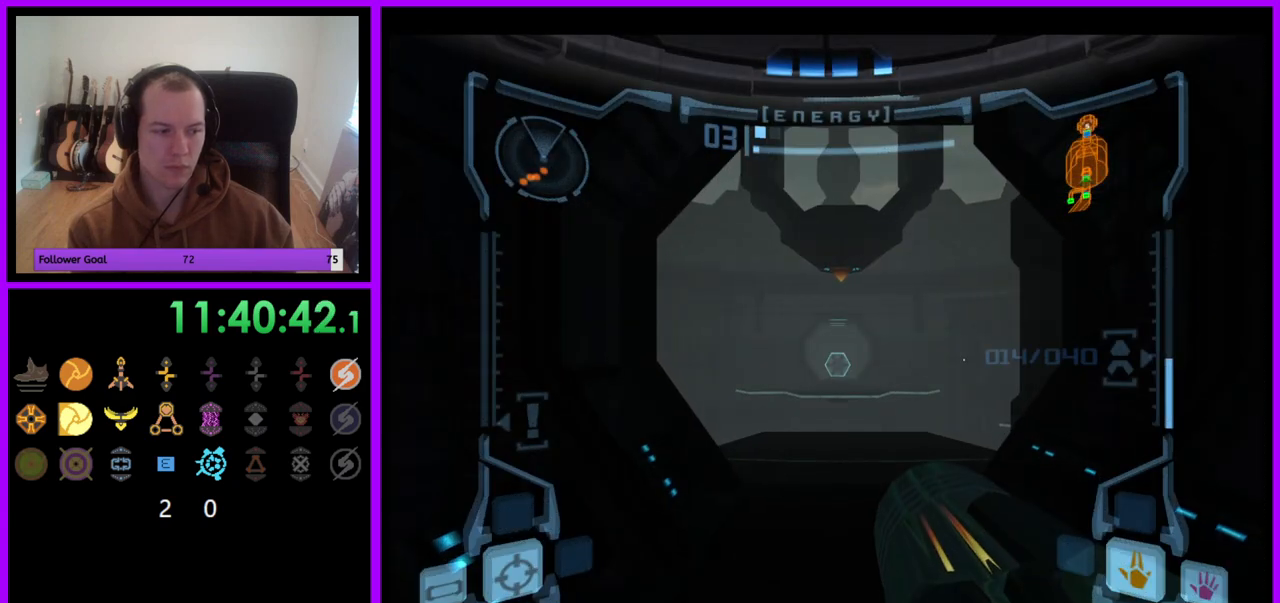
{"buttons": ["R1"], "left_stick": "up", "right_stick": "center", "events": [[17, "R1", "down"], [217, "left_stick", "up"]]}
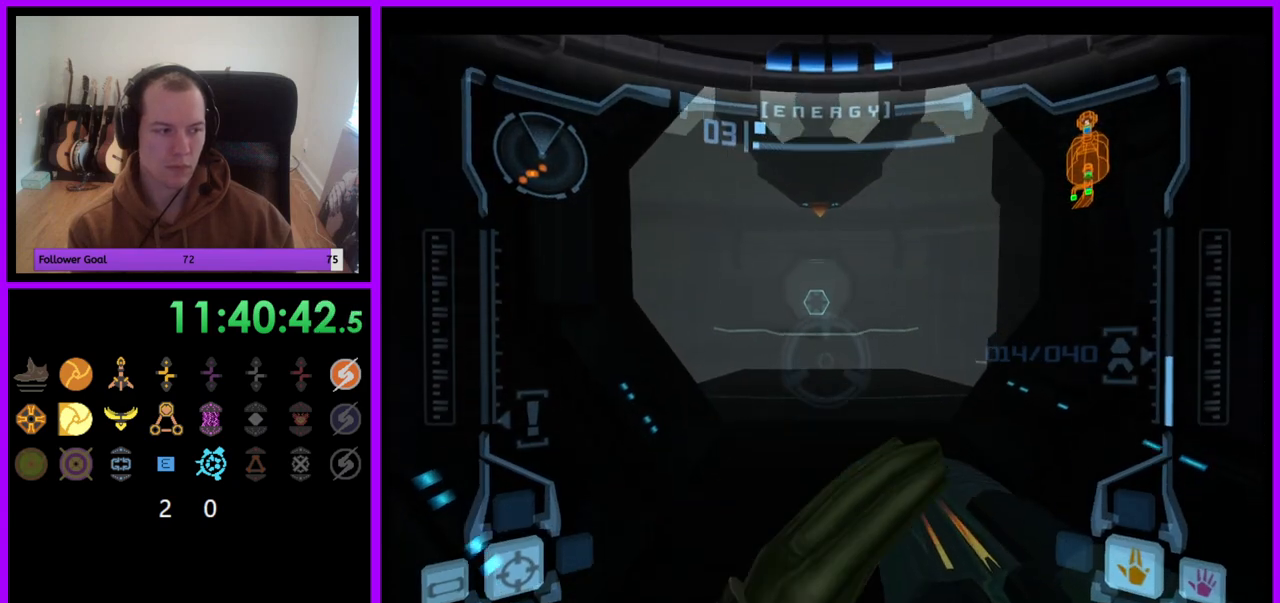
{"buttons": ["L1"], "left_stick": "up", "right_stick": "center", "events": [[133, "L1", "down"], [133, "R1", "up"]]}
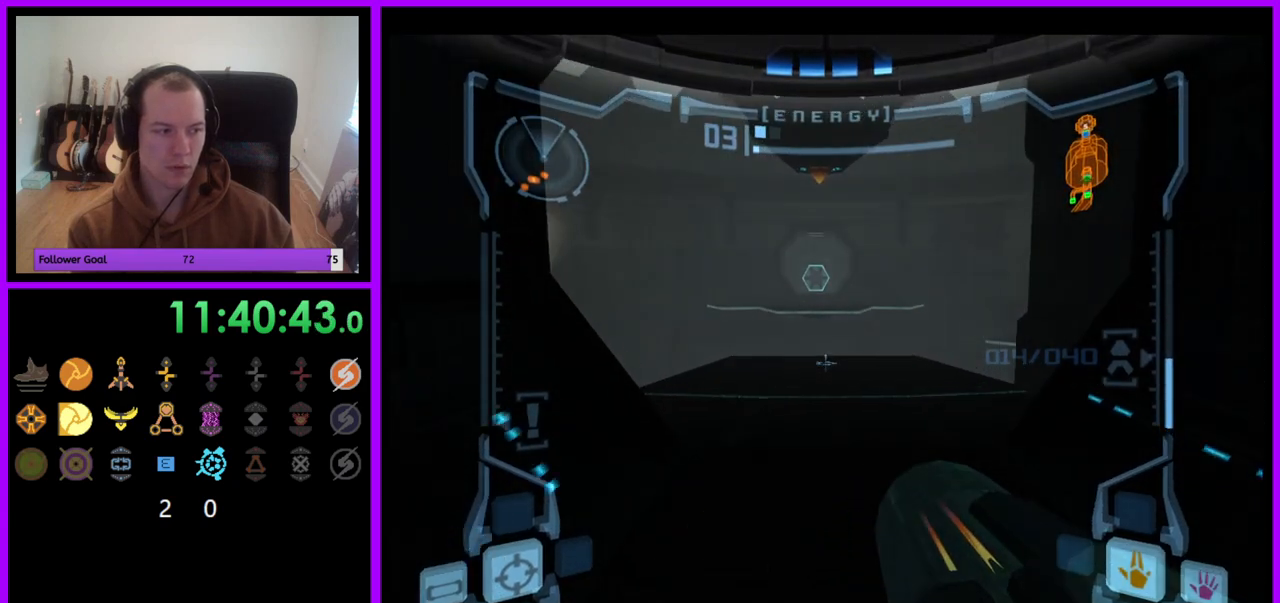
{"buttons": ["L1"], "left_stick": "up", "right_stick": "center", "events": [[167, "left_stick", "center"], [400, "left_stick", "up"]]}
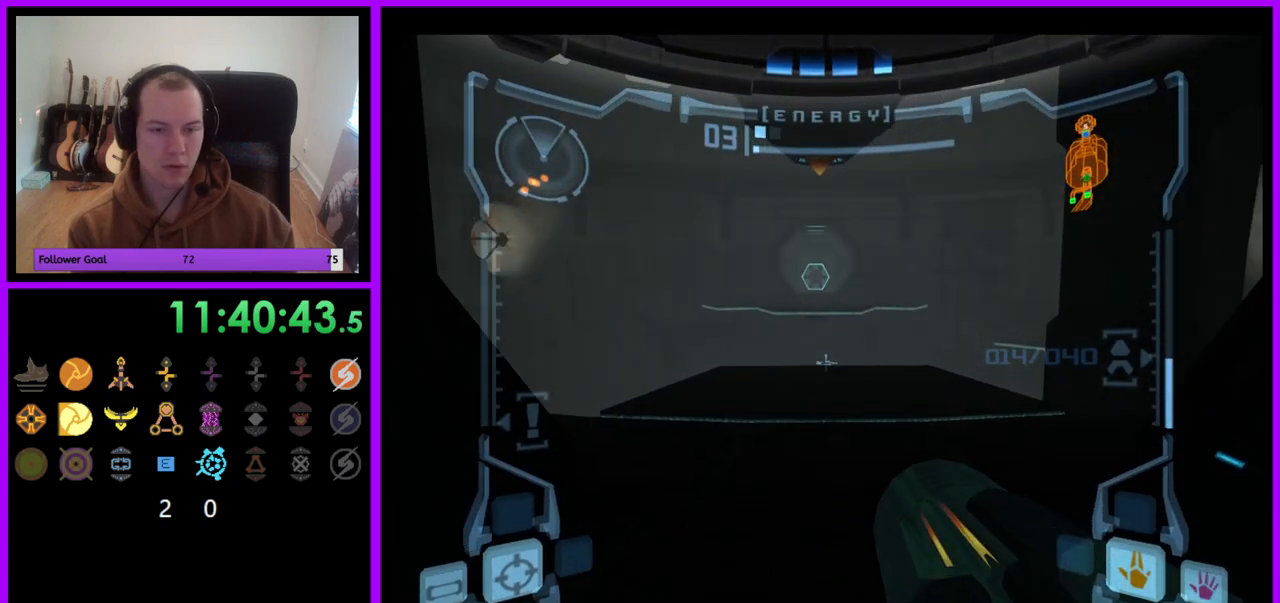
{"buttons": ["L1"], "left_stick": "up", "right_stick": "center", "events": []}
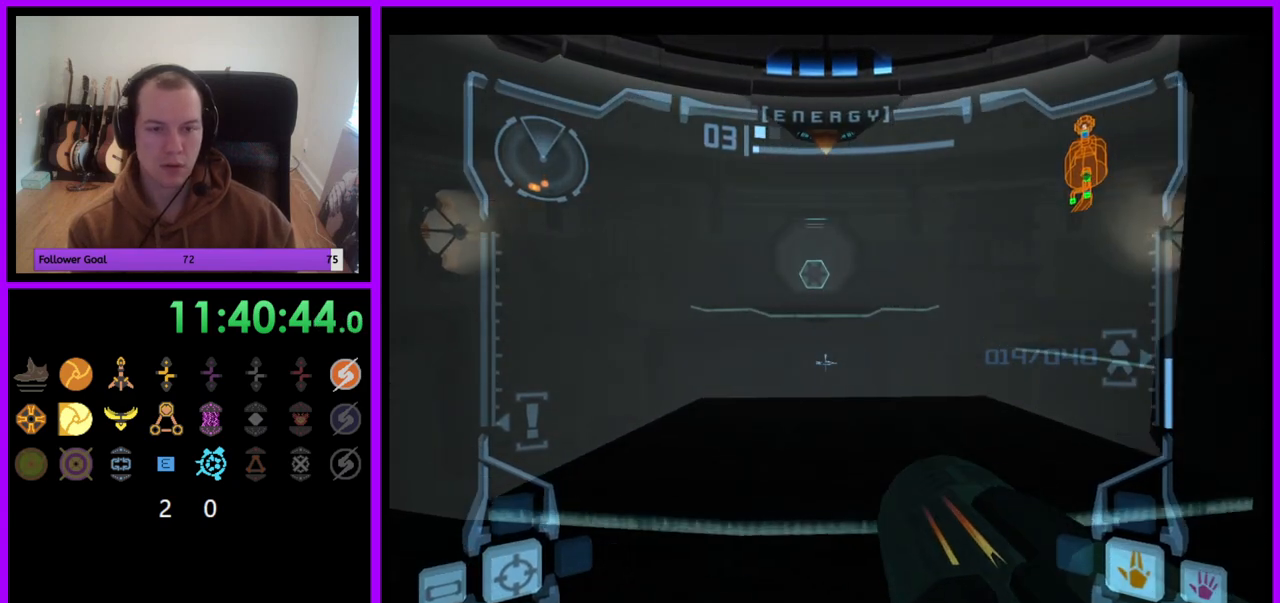
{"buttons": ["L1"], "left_stick": "up", "right_stick": "center", "events": []}
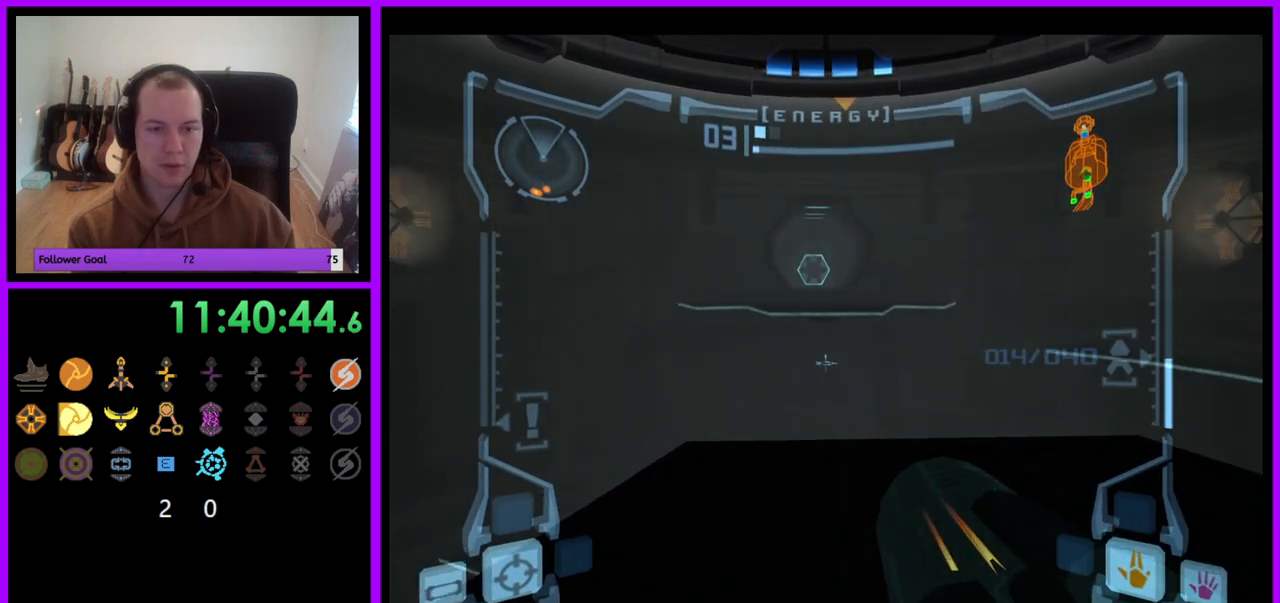
{"buttons": ["L1"], "left_stick": "up", "right_stick": "center", "events": []}
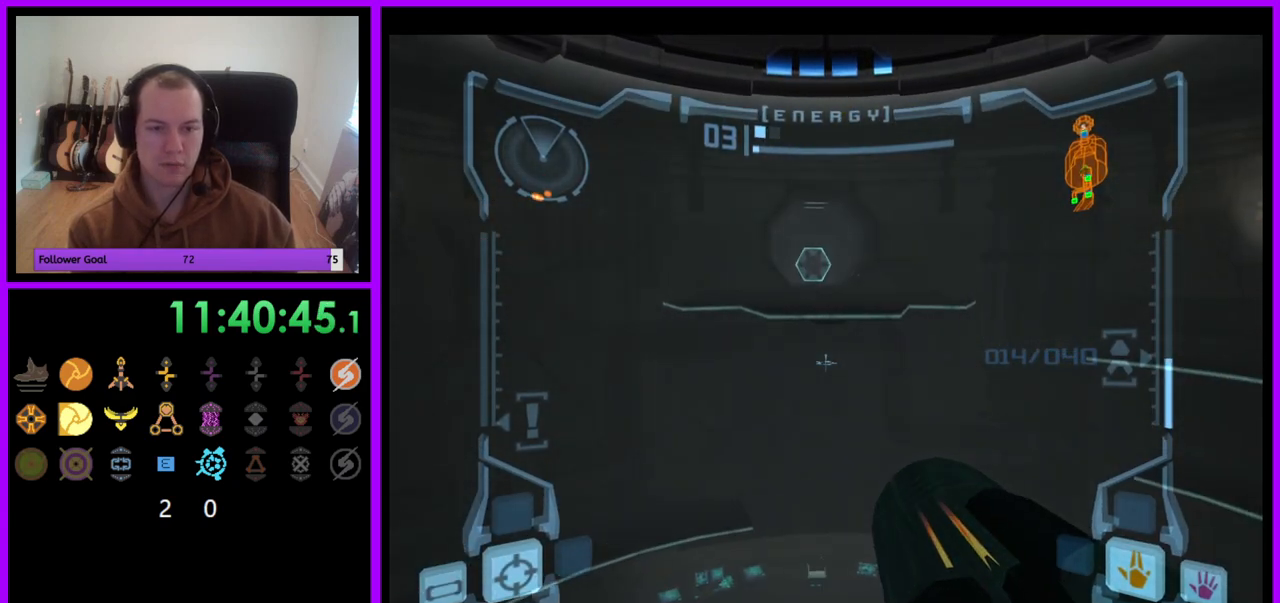
{"buttons": ["L1"], "left_stick": "up-left", "right_stick": "center", "events": [[100, "left_stick", "up-left"], [233, "B", "down"], [333, "B", "up"]]}
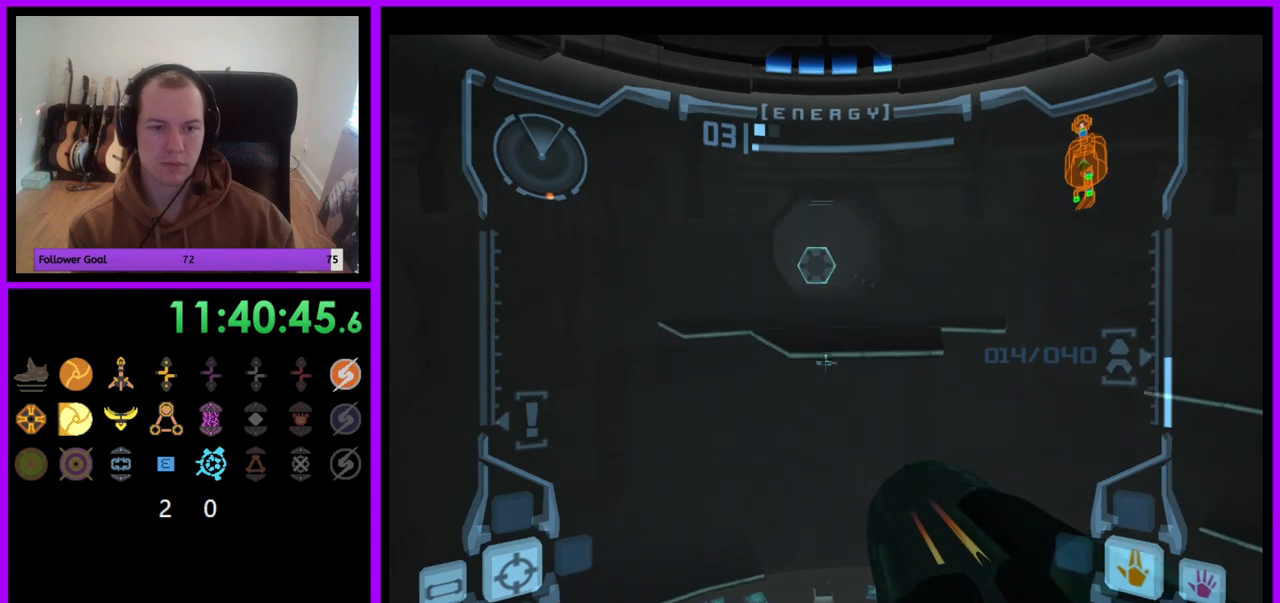
{"buttons": ["L1"], "left_stick": "up-left", "right_stick": "center", "events": []}
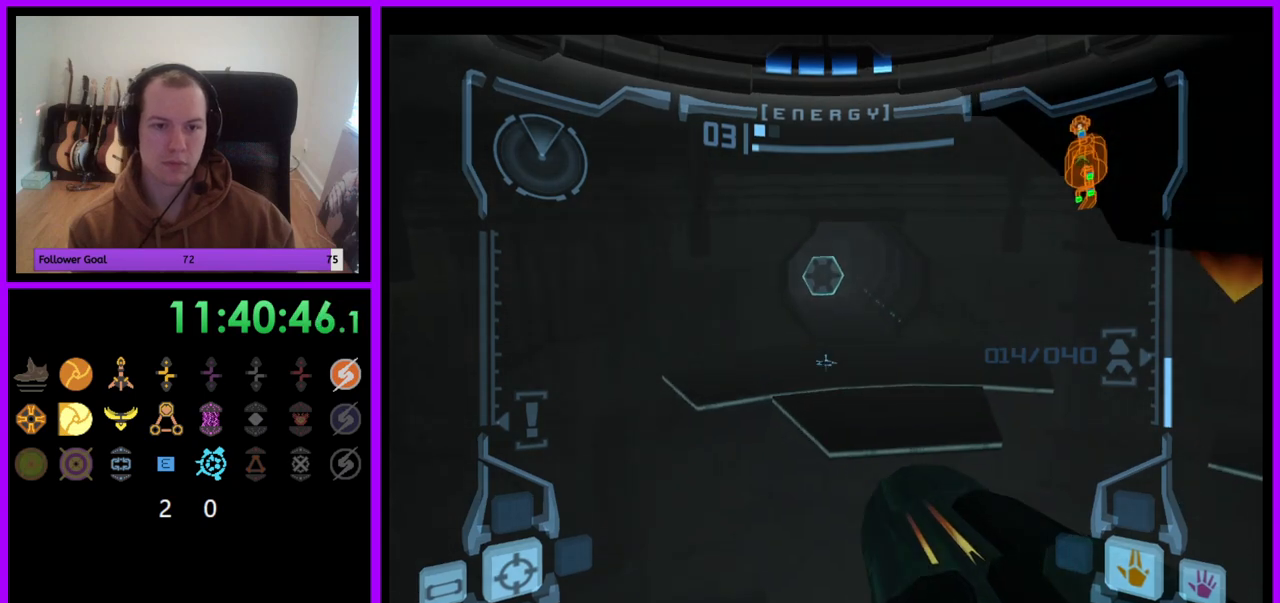
{"buttons": ["L1"], "left_stick": "up", "right_stick": "center", "events": [[400, "left_stick", "up"]]}
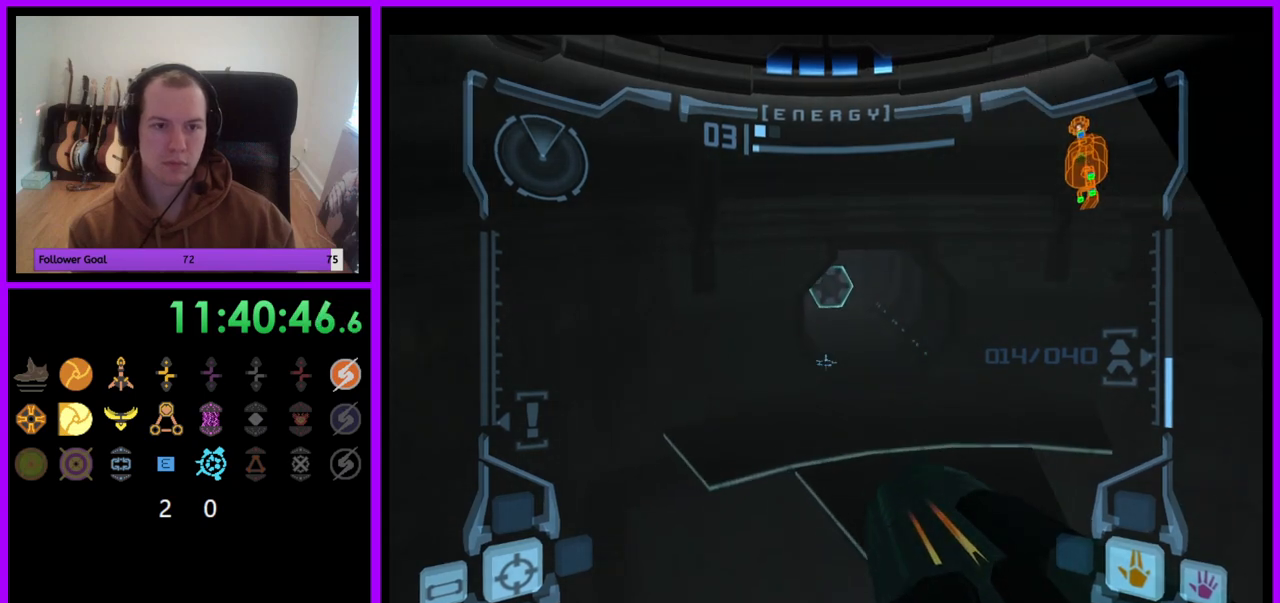
{"buttons": ["L1"], "left_stick": "up", "right_stick": "center", "events": []}
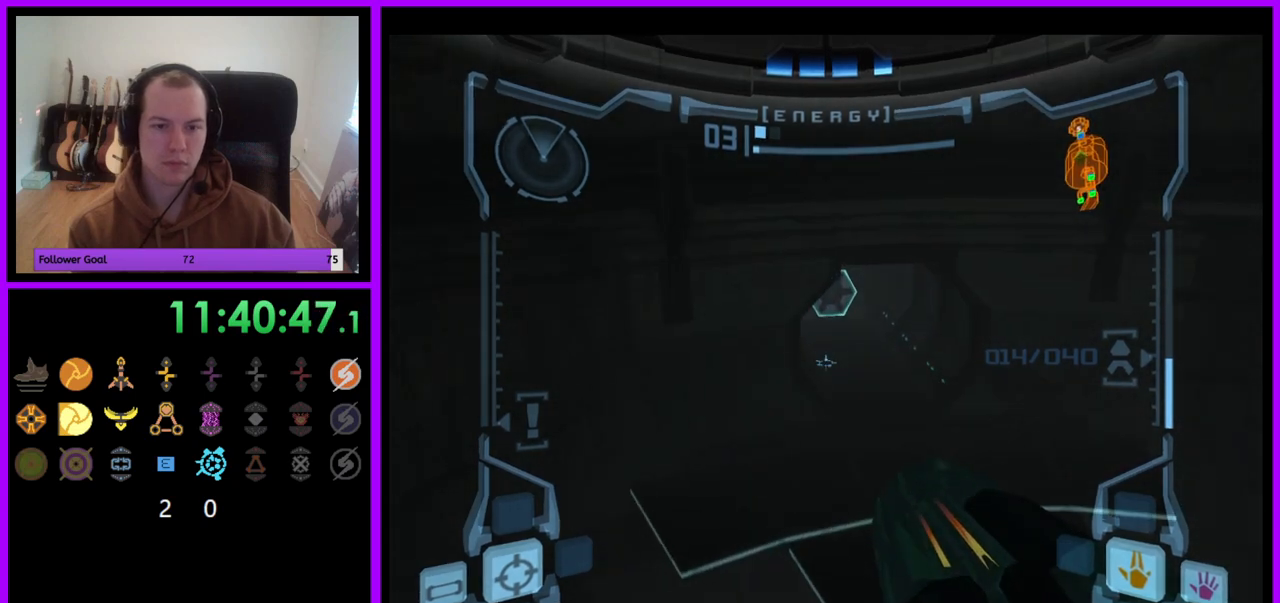
{"buttons": ["L1"], "left_stick": "up", "right_stick": "center", "events": []}
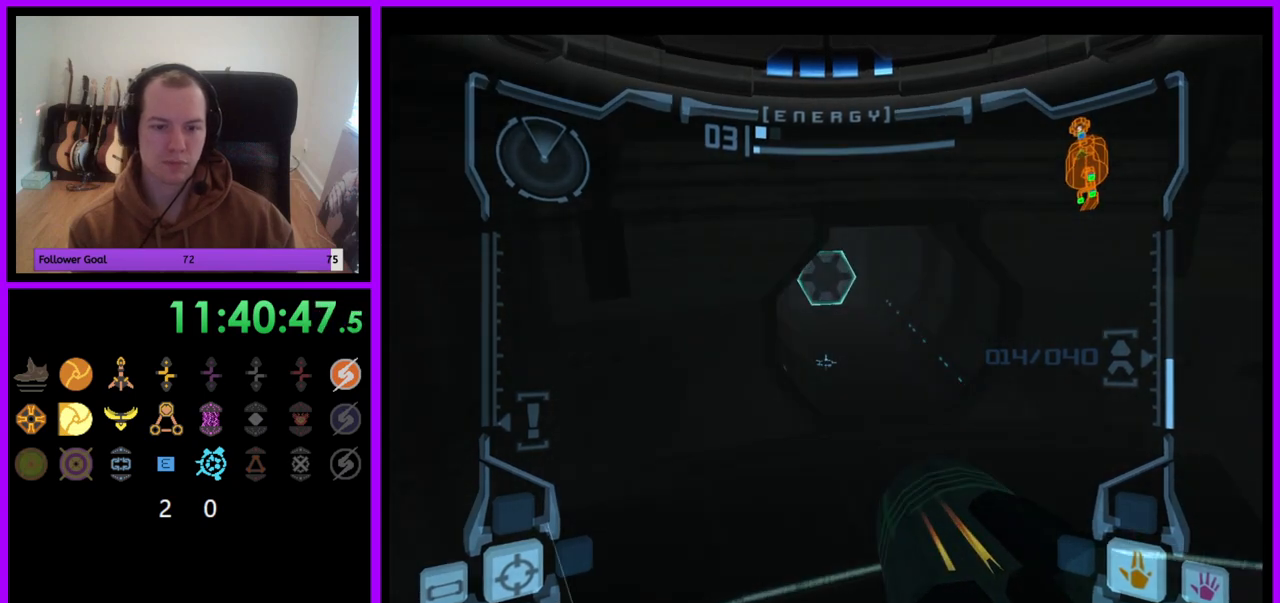
{"buttons": [], "left_stick": "up", "right_stick": "center", "events": [[333, "A", "down"], [350, "A", "up"], [367, "L1", "up"]]}
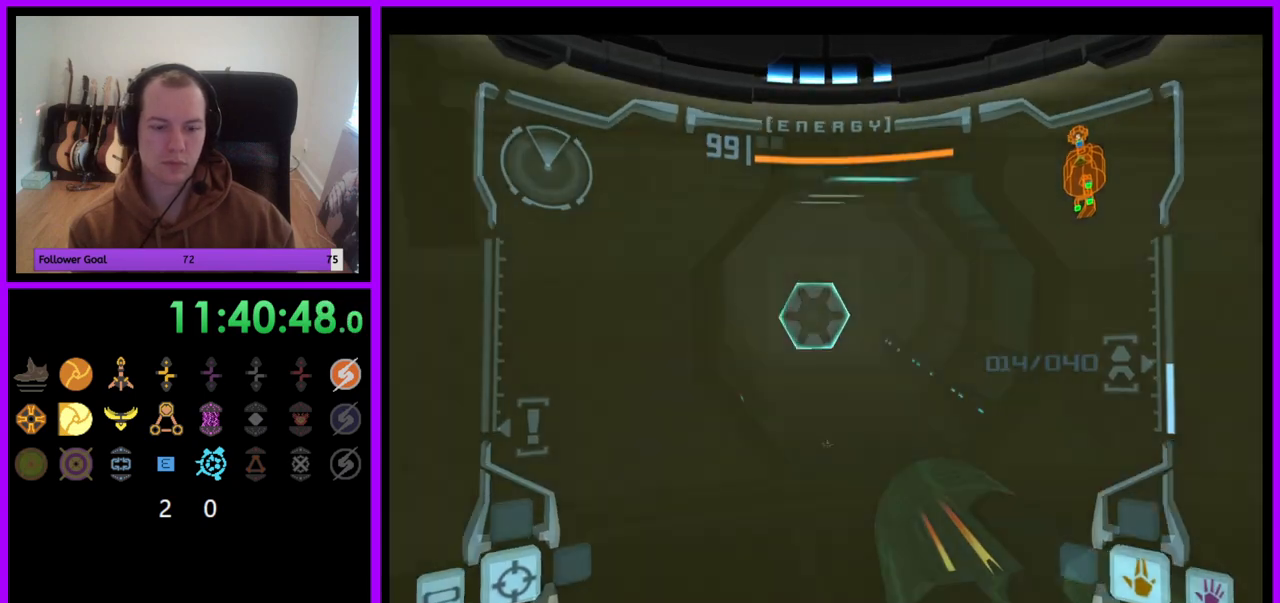
{"buttons": ["L1"], "left_stick": "up-right", "right_stick": "center", "events": [[117, "left_stick", "up-left"], [283, "left_stick", "up"], [400, "L1", "down"], [417, "left_stick", "up-right"]]}
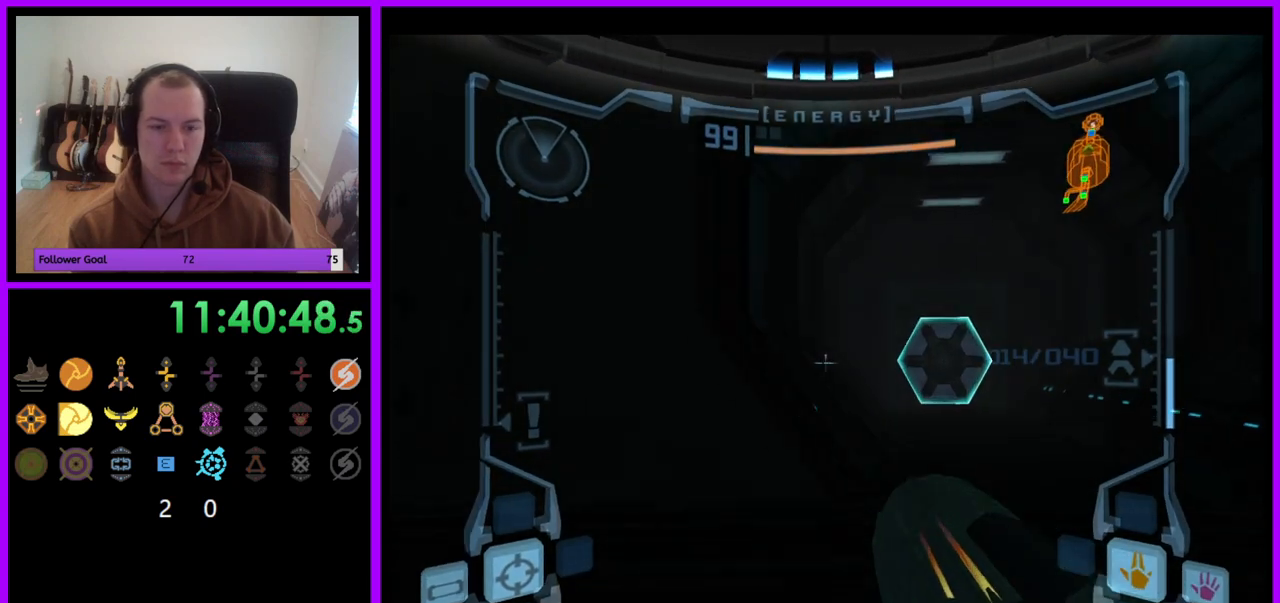
{"buttons": ["L1"], "left_stick": "up", "right_stick": "center", "events": [[167, "L1", "up"], [383, "left_stick", "up"], [400, "L1", "down"]]}